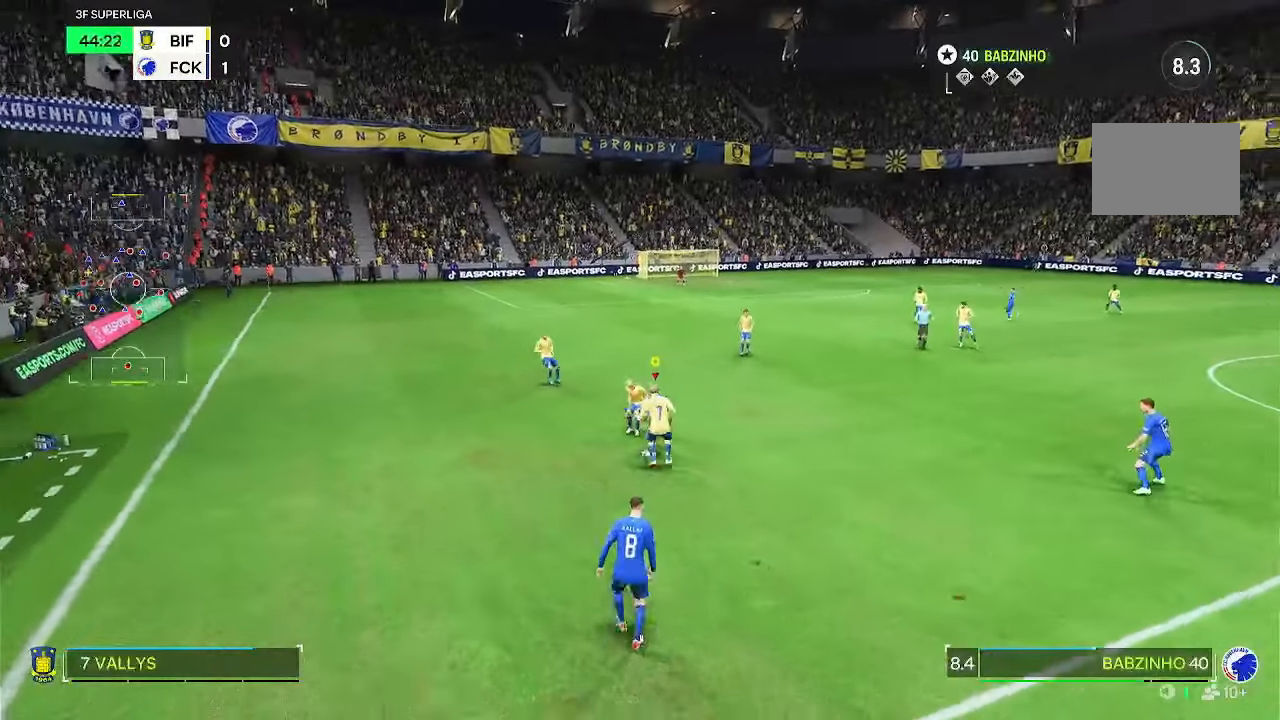
Gameplay with a controller (PlayStation layout); each line is a JSON object with the inputs held at the frame after it (dt_ms = milliseconds from this image to that frame). "events" lists button and stick changes between this image and that frame as [ms after this image, input, new state], when the widget could be followed in between. Not read: DPAD_LEFT HOME L3 R3.
{"dt_ms": 500, "buttons": ["R2"], "left_stick": "up-right", "right_stick": "center", "events": [[100, "R2", "down"], [150, "left_stick", "up-right"]]}
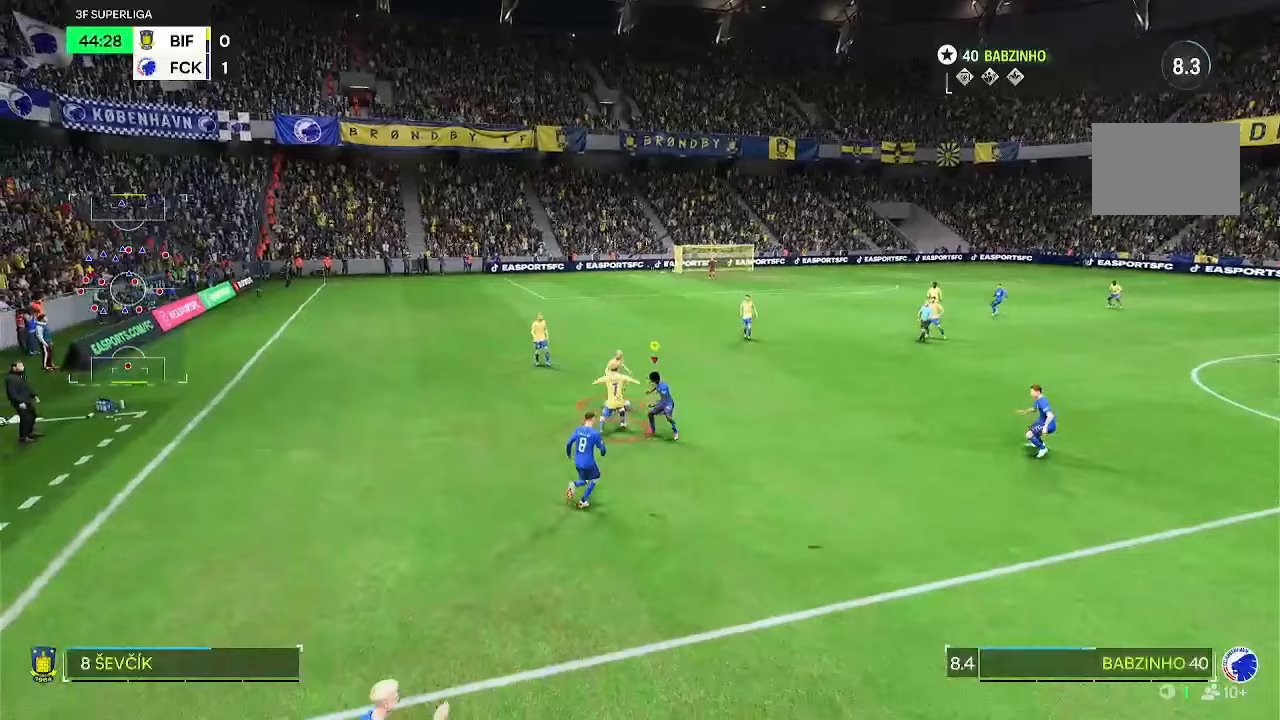
{"dt_ms": 500, "buttons": ["R2"], "left_stick": "up", "right_stick": "center", "events": [[67, "left_stick", "up"], [100, "R2", "up"], [367, "R2", "down"]]}
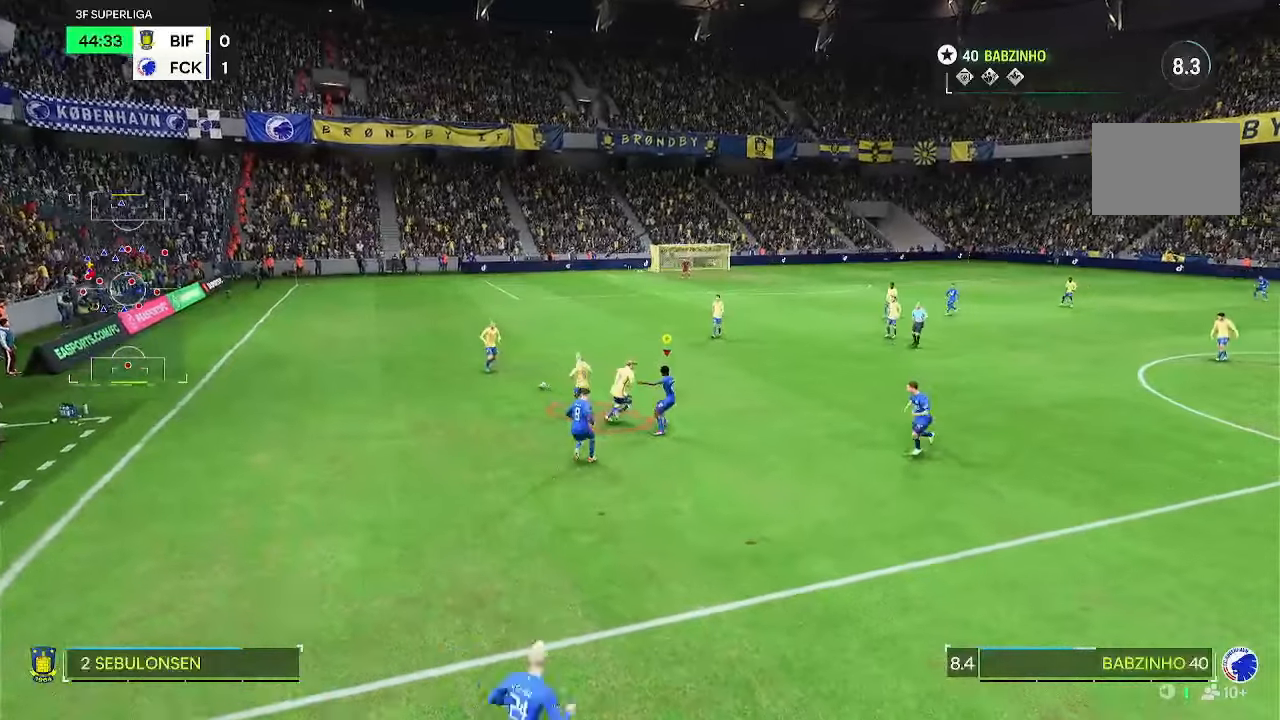
{"dt_ms": 500, "buttons": ["R2"], "left_stick": "left", "right_stick": "center", "events": [[233, "R2", "up"], [233, "left_stick", "left"], [367, "R2", "down"]]}
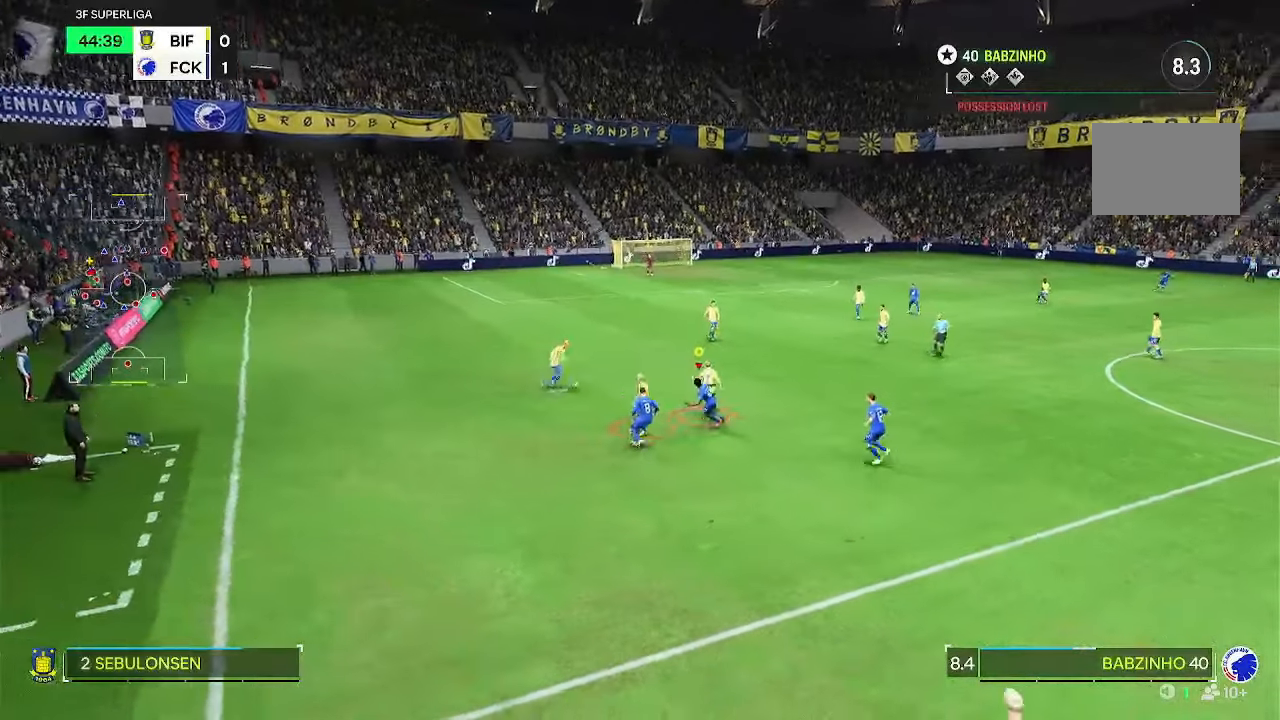
{"dt_ms": 1000, "buttons": ["R2"], "left_stick": "up", "right_stick": "center", "events": [[167, "left_stick", "up-left"], [333, "left_stick", "up"]]}
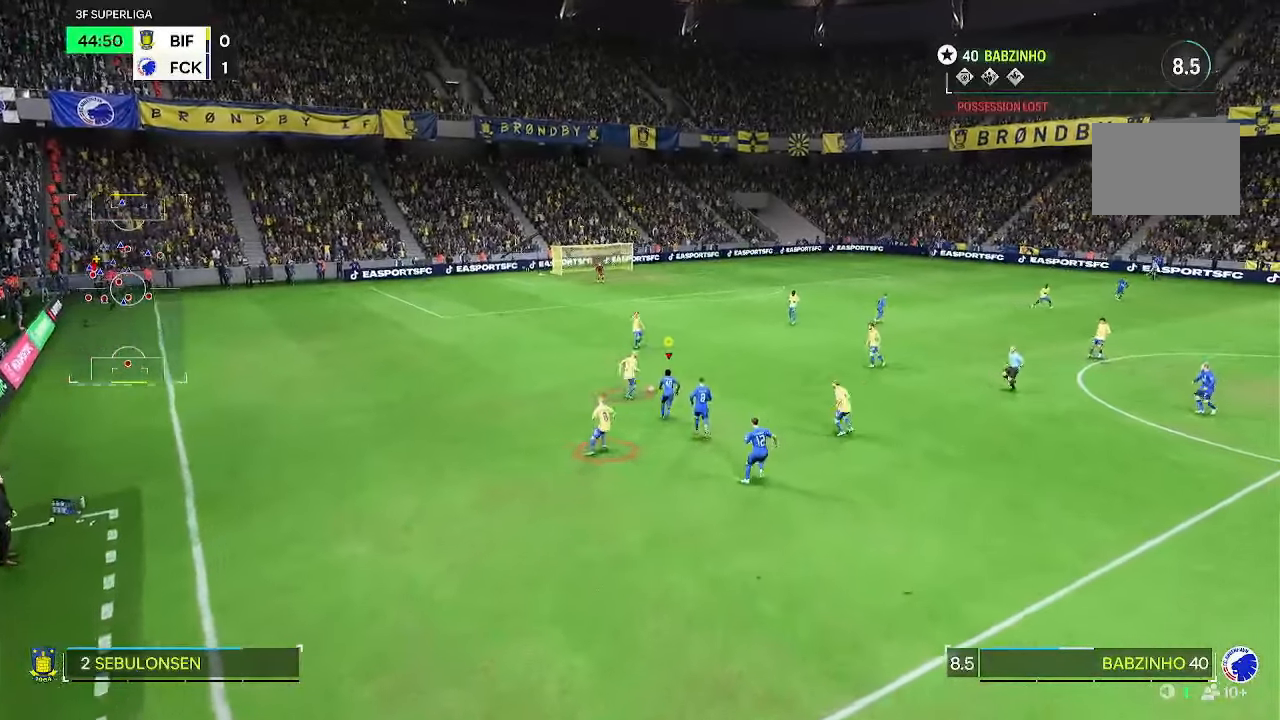
{"dt_ms": 500, "buttons": ["R2"], "left_stick": "up", "right_stick": "center", "events": []}
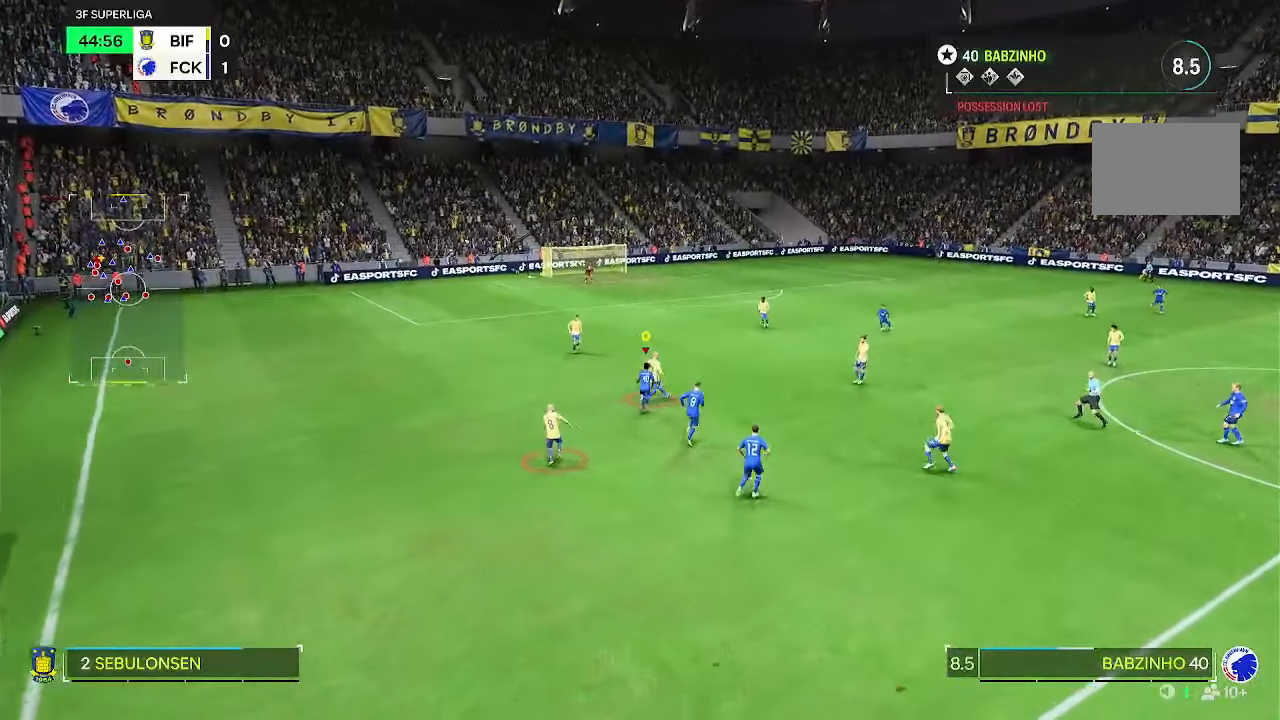
{"dt_ms": 500, "buttons": ["R2"], "left_stick": "up-right", "right_stick": "center", "events": [[150, "left_stick", "up-right"]]}